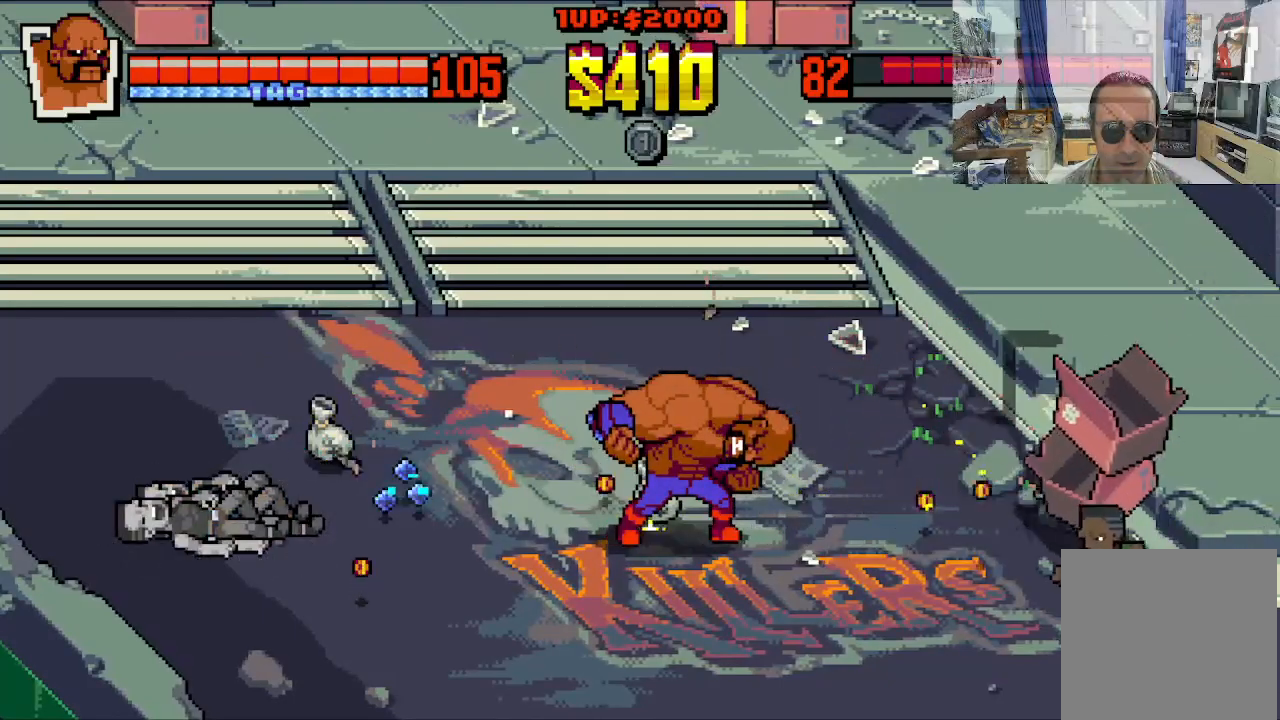
Gameplay with a controller (Xbox layout); each line is a JSON object with the inputs held at the frame after it. "events" lists button and stick changes between this image and that frame as [ms after this image, input, new state], when the widget could be followed in between. Not read: L1 L3 R1 R3 right_stick.
{"buttons": ["DPAD_LEFT"], "left_stick": "center", "events": [[433, "DPAD_DOWN", "up"]]}
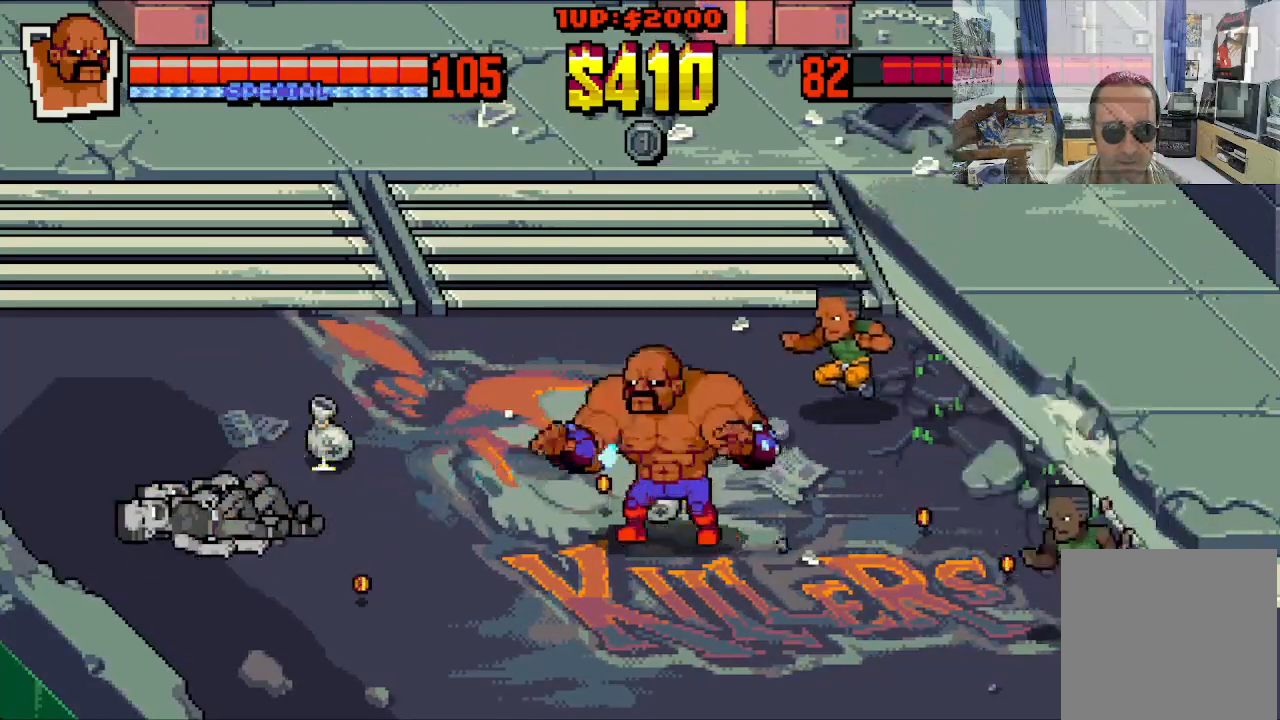
{"buttons": ["DPAD_LEFT"], "left_stick": "center", "events": []}
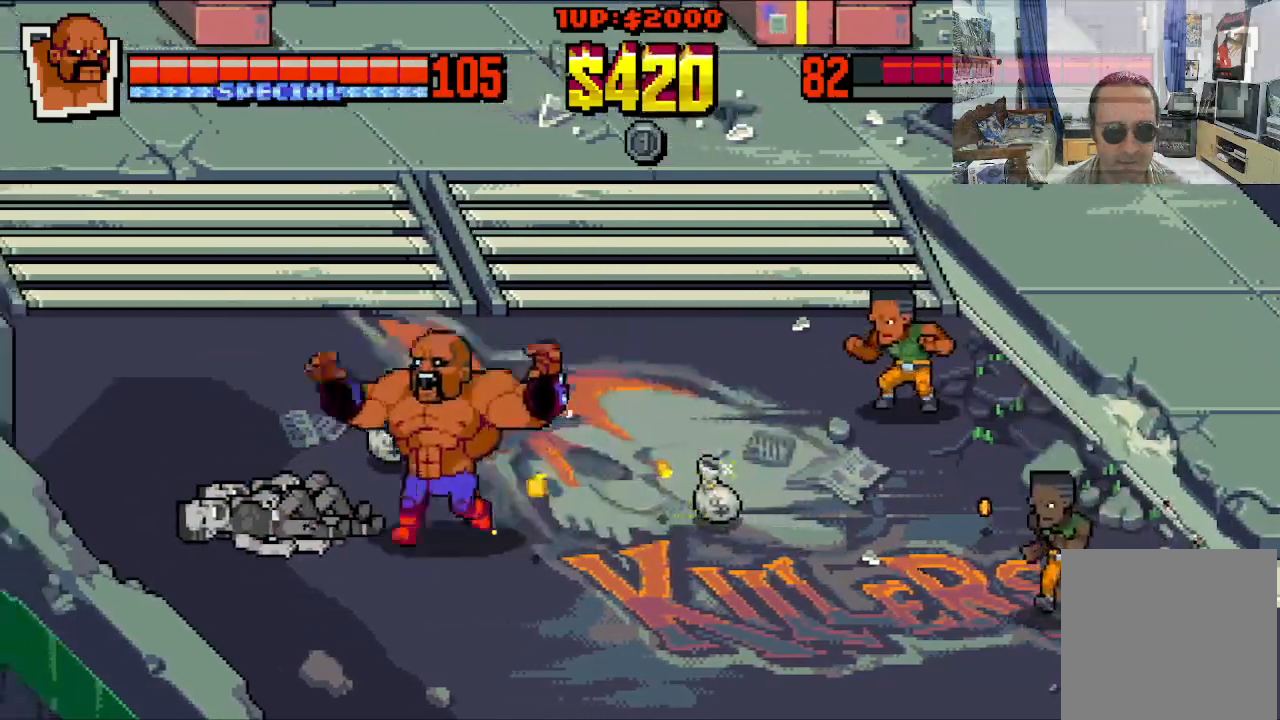
{"buttons": ["DPAD_UP", "DPAD_LEFT"], "left_stick": "center", "events": [[17, "DPAD_DOWN", "down"], [50, "DPAD_LEFT", "up"], [67, "DPAD_RIGHT", "down"], [167, "DPAD_DOWN", "up"], [267, "DPAD_UP", "down"], [383, "DPAD_RIGHT", "up"], [433, "DPAD_LEFT", "down"]]}
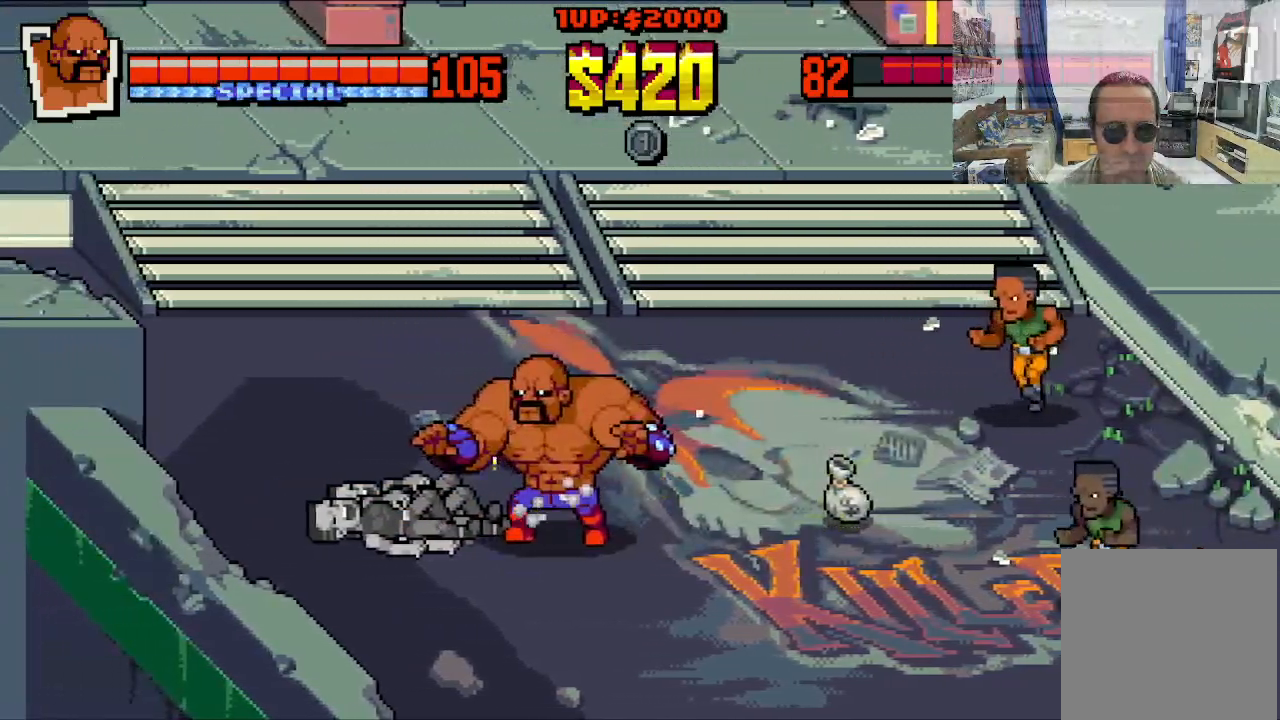
{"buttons": ["B", "DPAD_UP", "DPAD_LEFT"], "left_stick": "center", "events": [[200, "DPAD_LEFT", "up"], [233, "DPAD_RIGHT", "down"], [400, "DPAD_RIGHT", "up"], [417, "DPAD_LEFT", "down"], [467, "B", "down"]]}
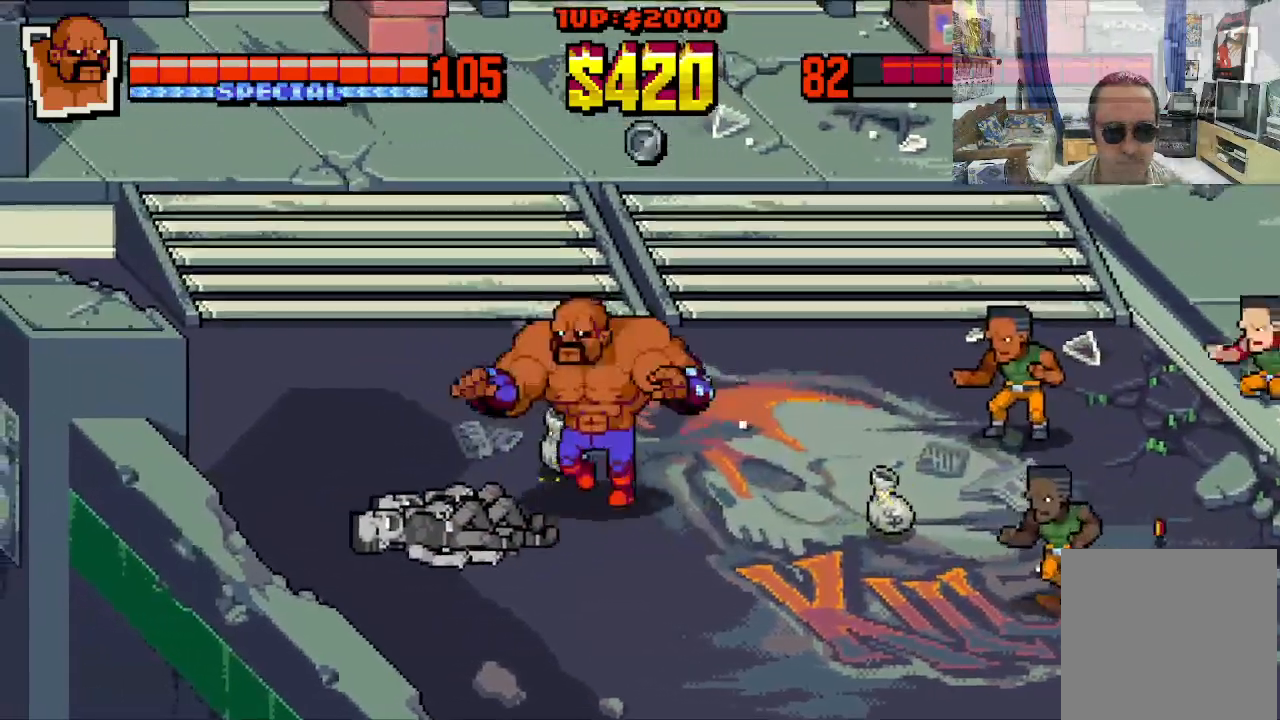
{"buttons": [], "left_stick": "center", "events": [[33, "DPAD_LEFT", "up"], [33, "DPAD_UP", "up"], [83, "B", "up"]]}
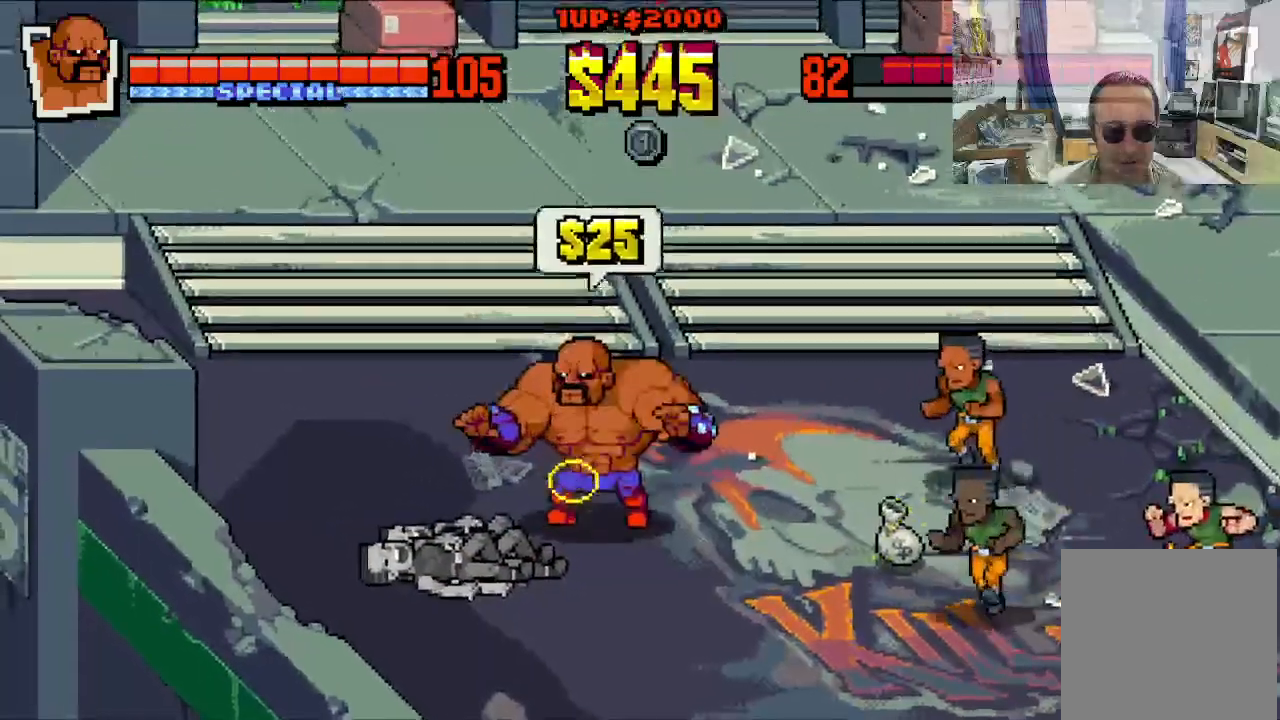
{"buttons": ["DPAD_RIGHT"], "left_stick": "center", "events": [[17, "DPAD_DOWN", "down"], [33, "DPAD_RIGHT", "down"], [133, "DPAD_DOWN", "up"]]}
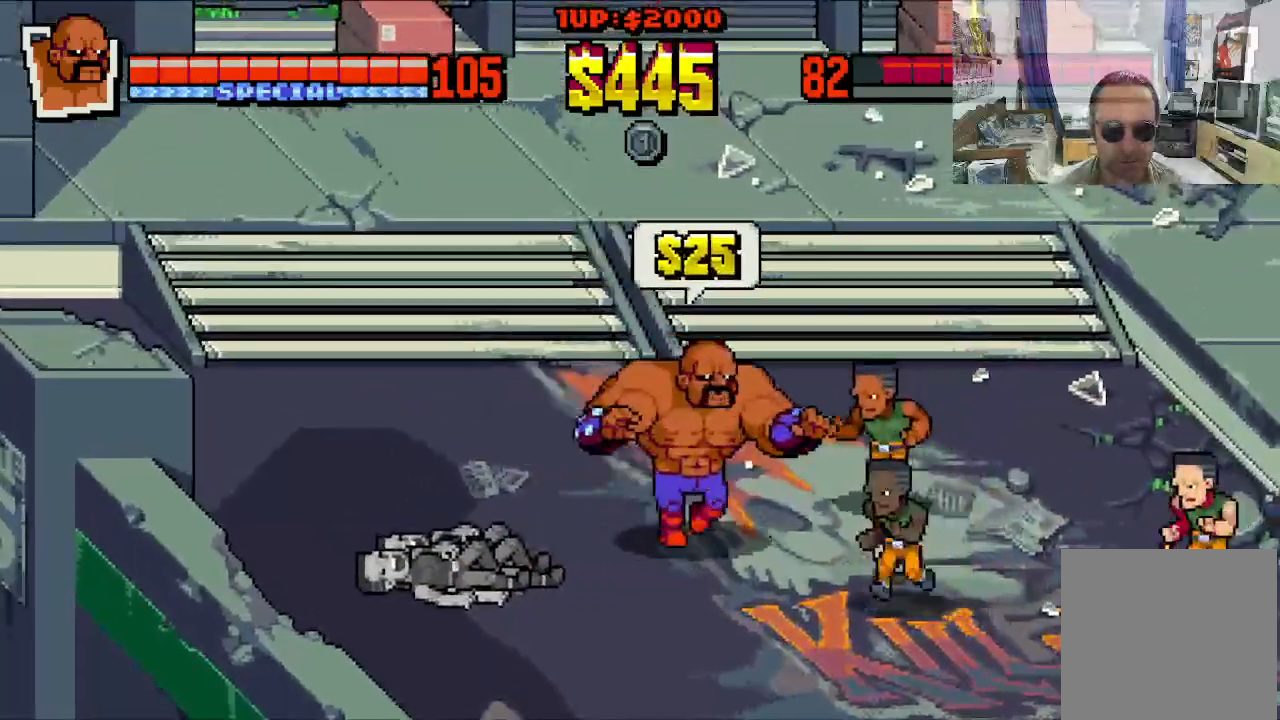
{"buttons": [], "left_stick": "center", "events": [[17, "DPAD_RIGHT", "up"], [167, "Y", "down"], [267, "Y", "up"]]}
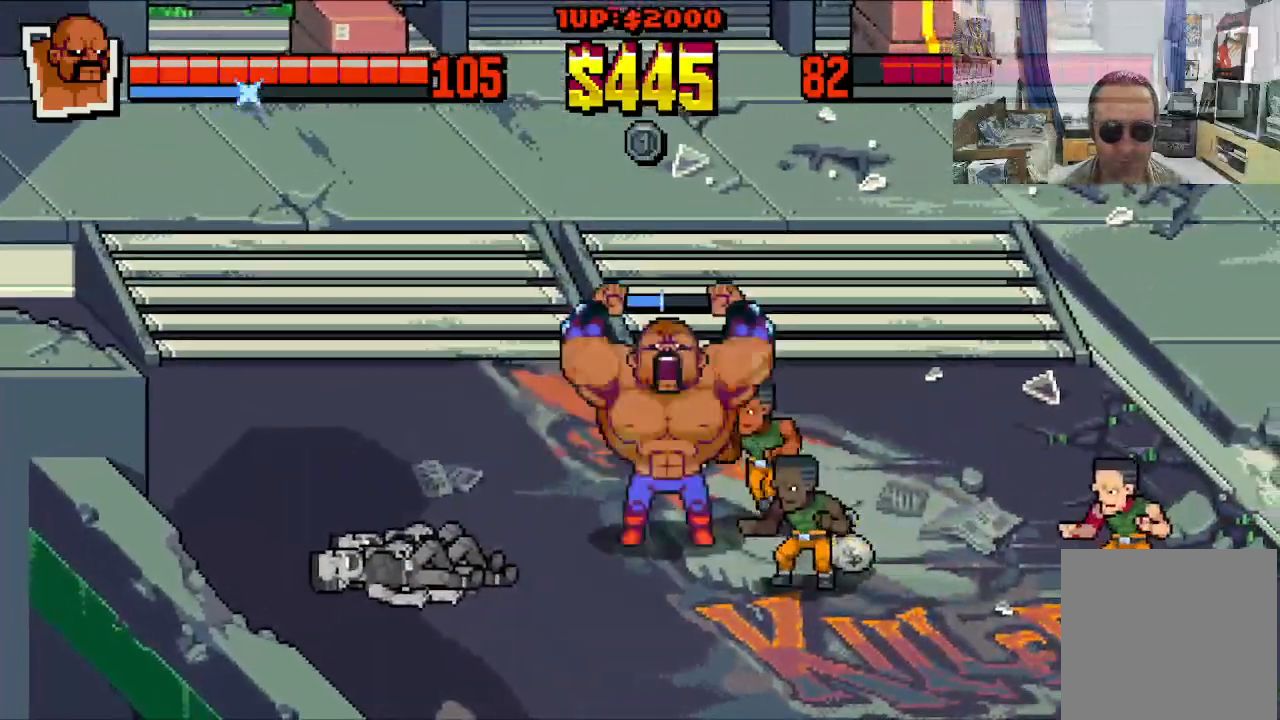
{"buttons": [], "left_stick": "center", "events": []}
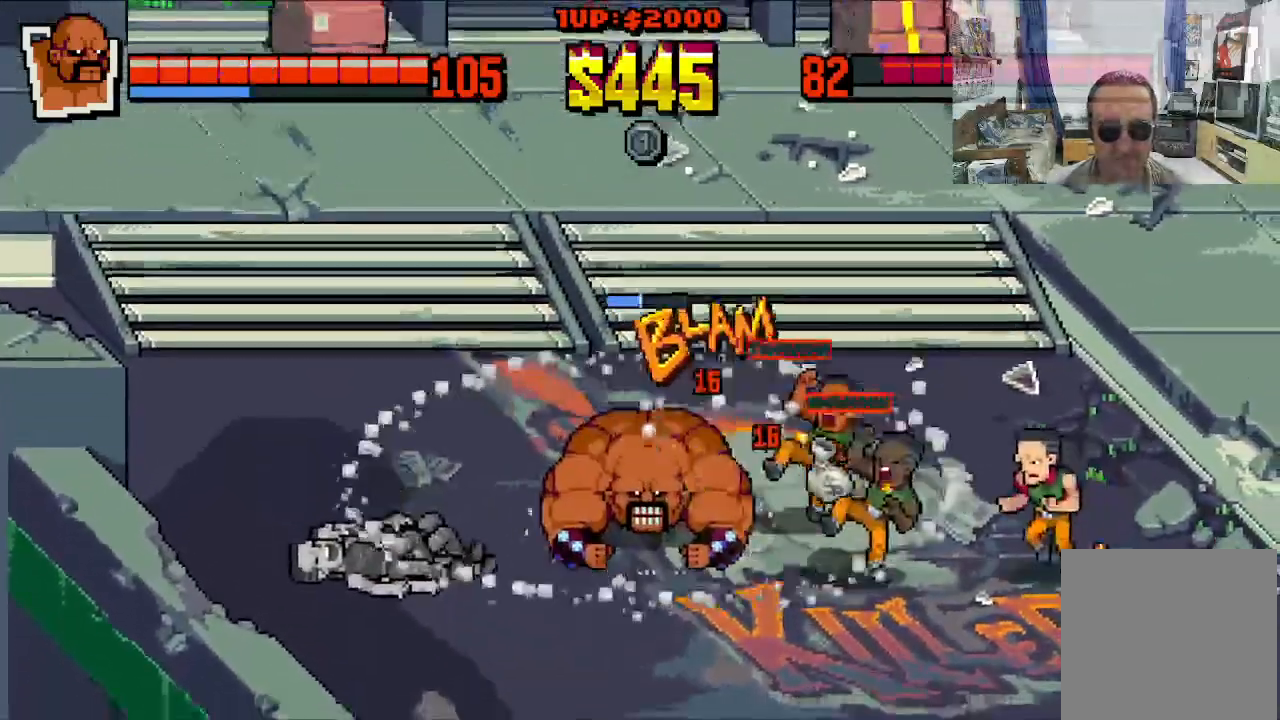
{"buttons": [], "left_stick": "center", "events": []}
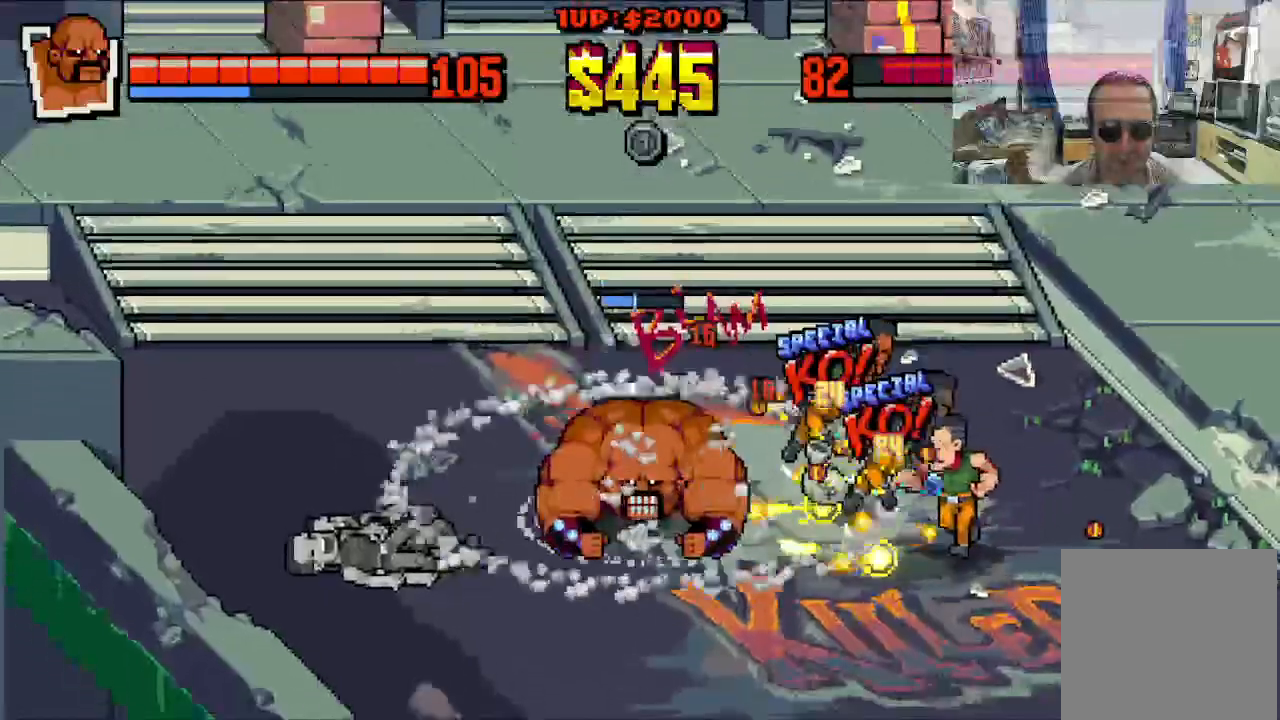
{"buttons": [], "left_stick": "center", "events": []}
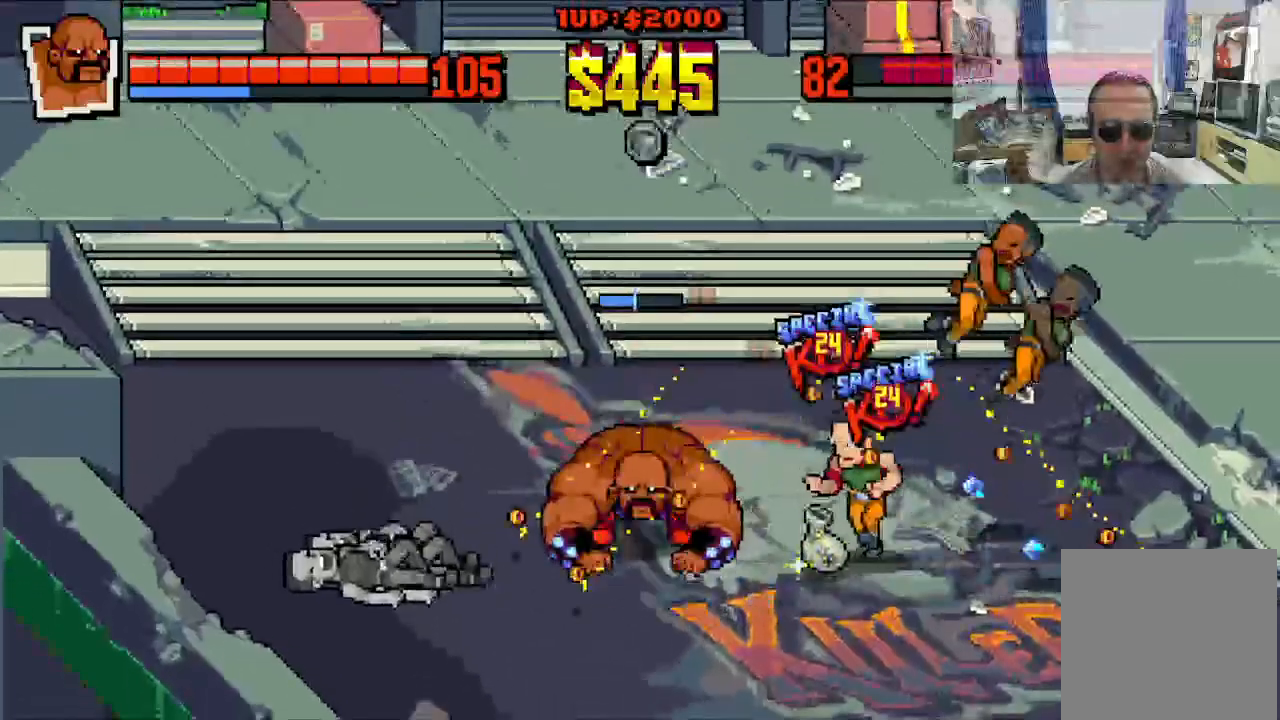
{"buttons": ["X"], "left_stick": "center", "events": [[233, "DPAD_DOWN", "down"], [233, "DPAD_RIGHT", "down"], [417, "DPAD_DOWN", "up"], [417, "X", "down"], [483, "DPAD_RIGHT", "up"]]}
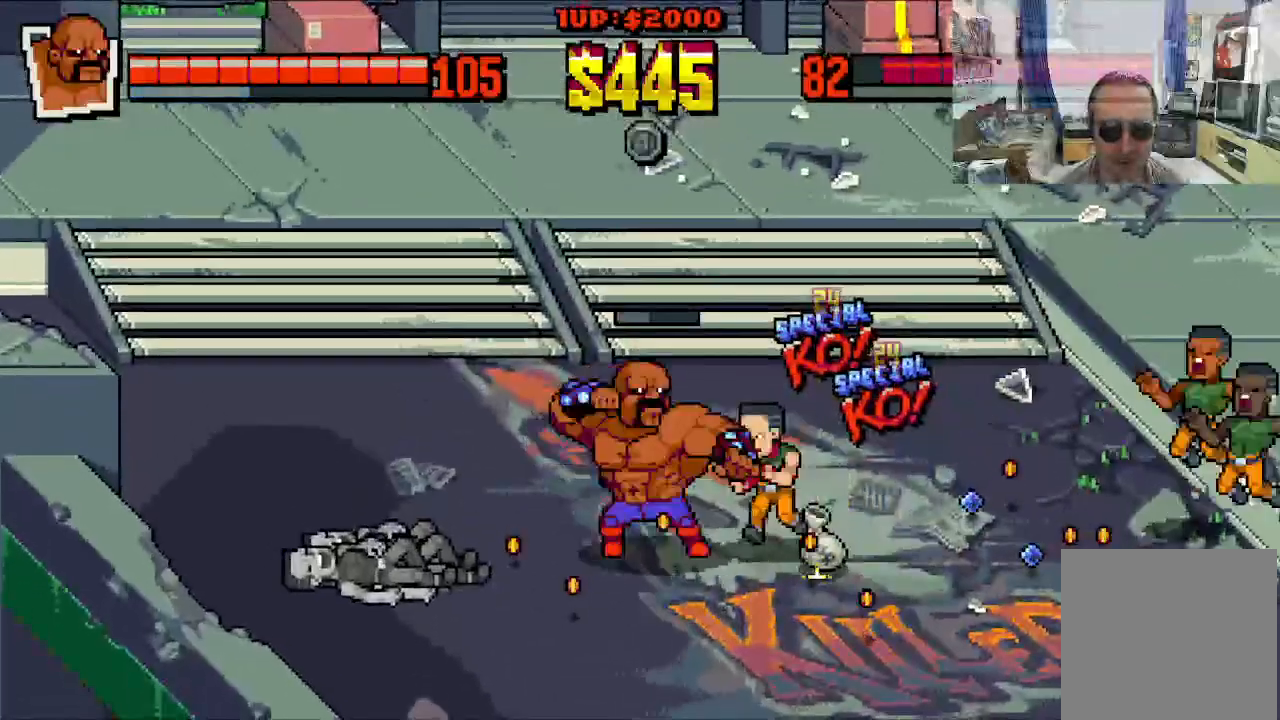
{"buttons": ["X"], "left_stick": "center", "events": [[33, "X", "up"], [83, "X", "down"]]}
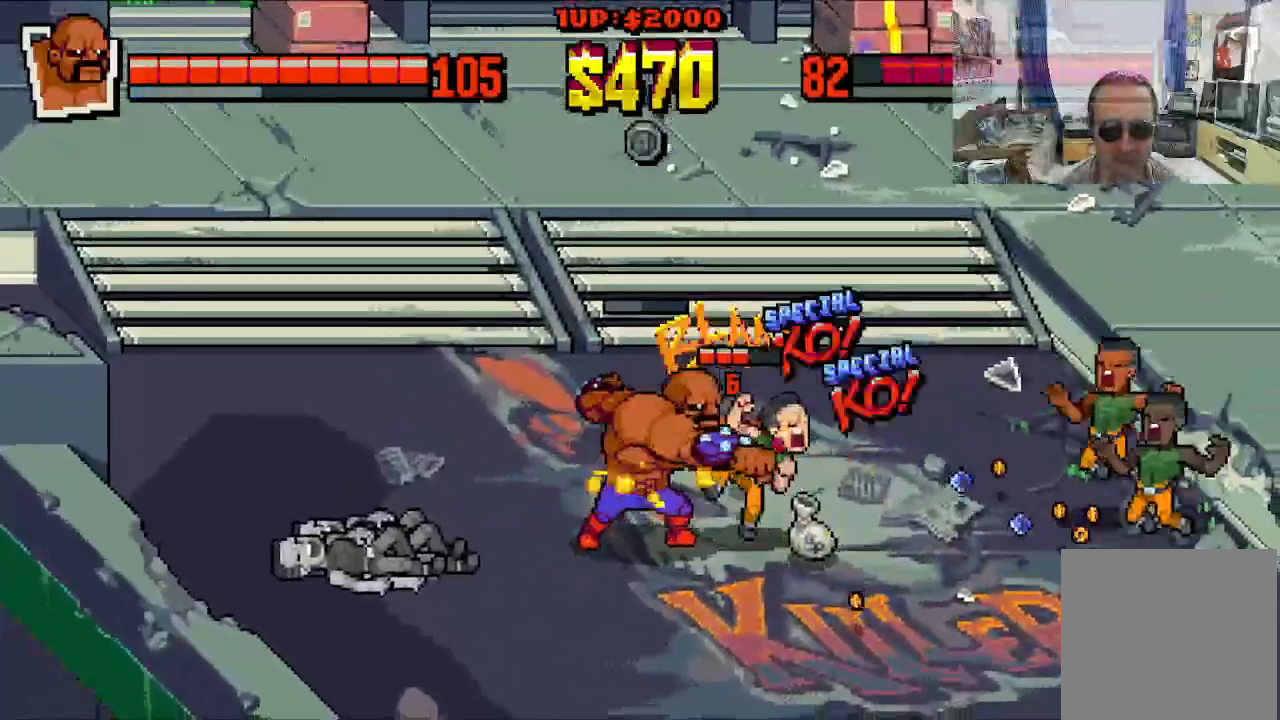
{"buttons": ["X"], "left_stick": "center", "events": []}
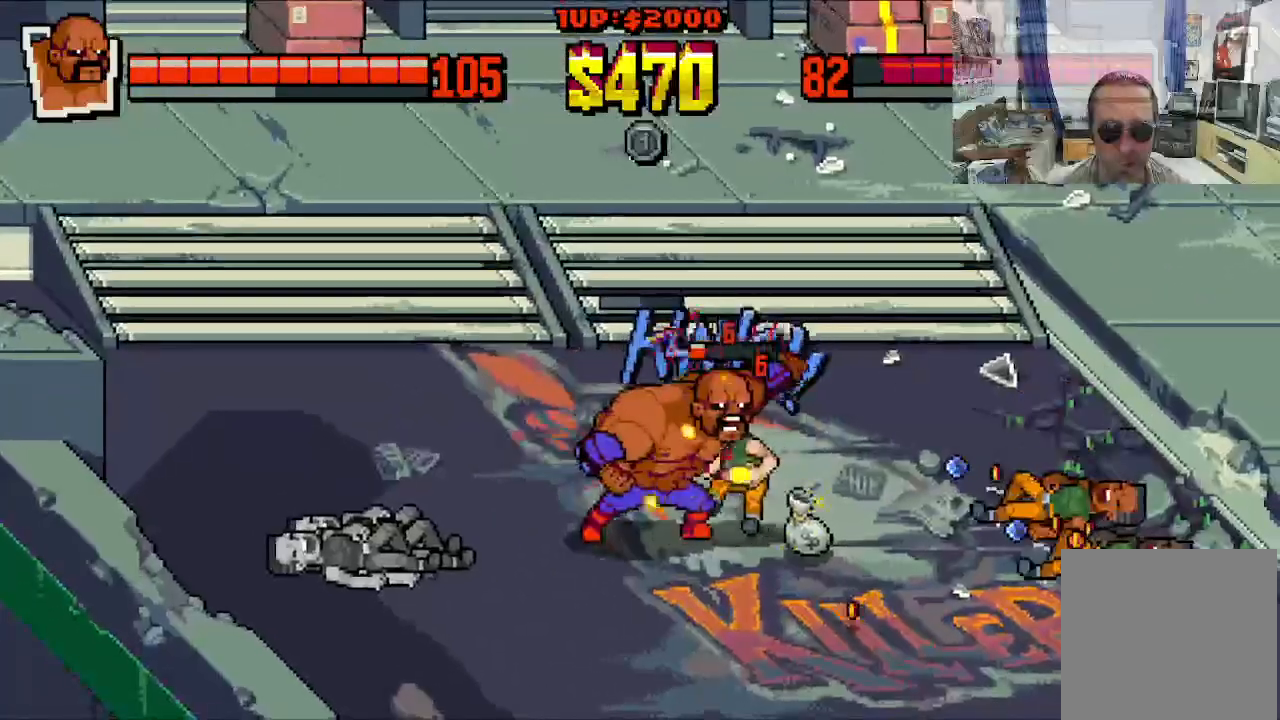
{"buttons": [], "left_stick": "center", "events": [[267, "X", "up"], [367, "X", "down"], [450, "X", "up"]]}
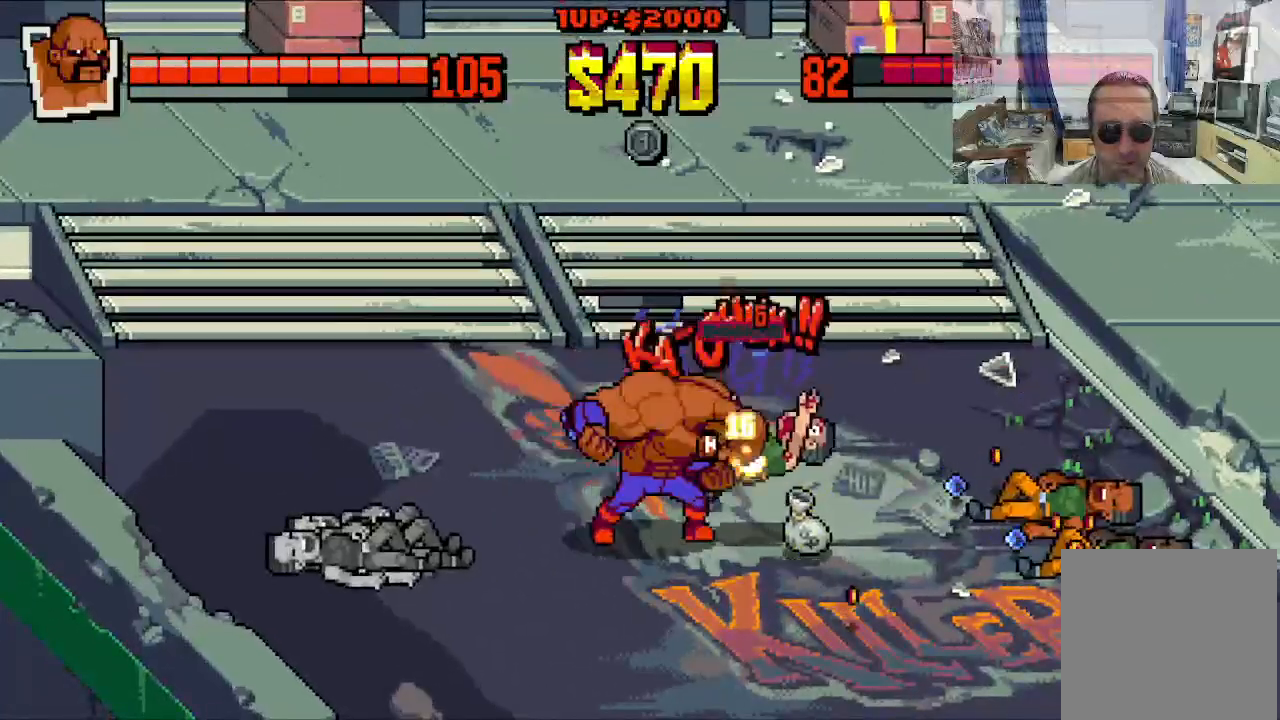
{"buttons": [], "left_stick": "center", "events": [[33, "X", "down"], [117, "X", "up"], [200, "X", "down"], [267, "X", "up"]]}
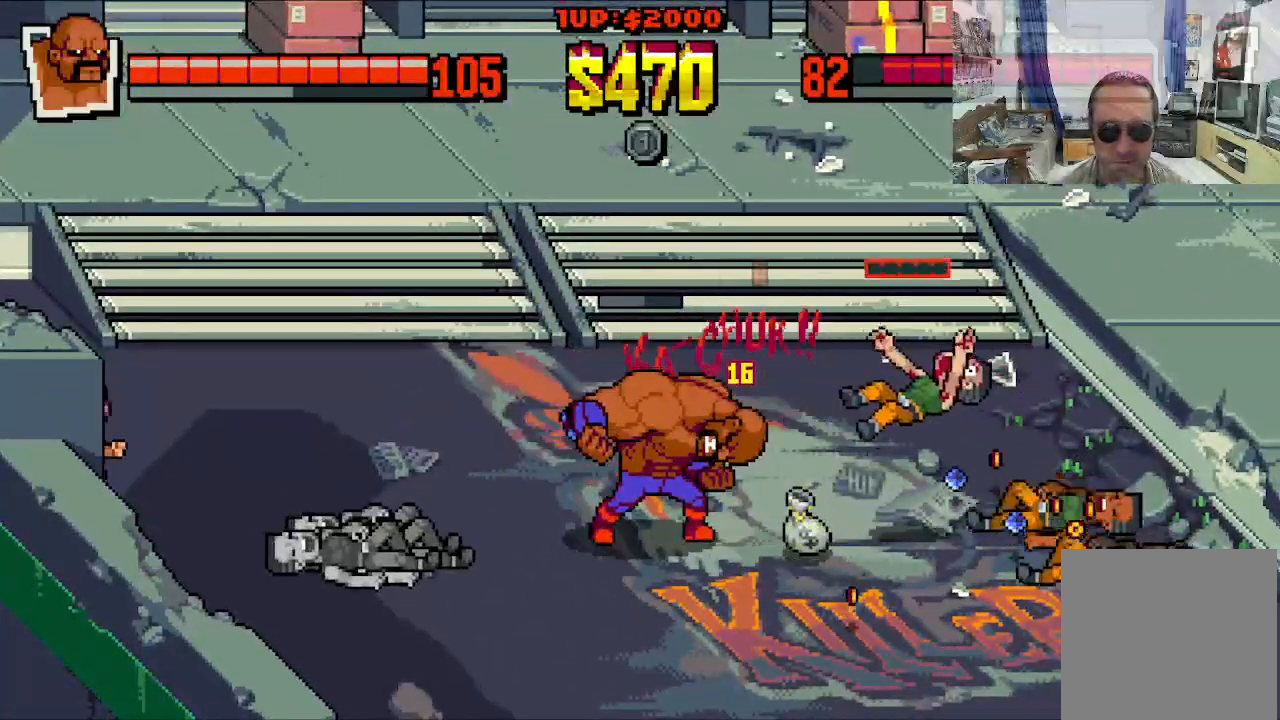
{"buttons": ["DPAD_DOWN", "DPAD_RIGHT"], "left_stick": "center", "events": [[150, "DPAD_DOWN", "down"], [250, "DPAD_RIGHT", "down"]]}
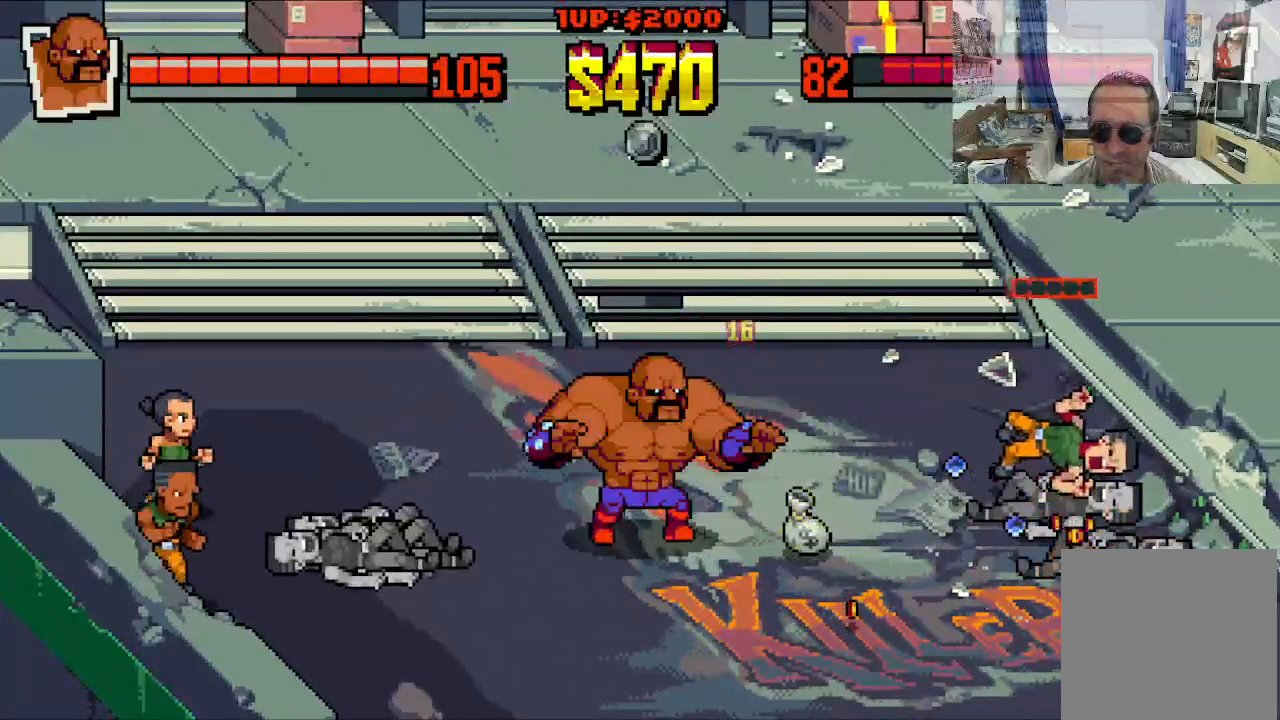
{"buttons": ["DPAD_DOWN", "DPAD_RIGHT"], "left_stick": "center", "events": []}
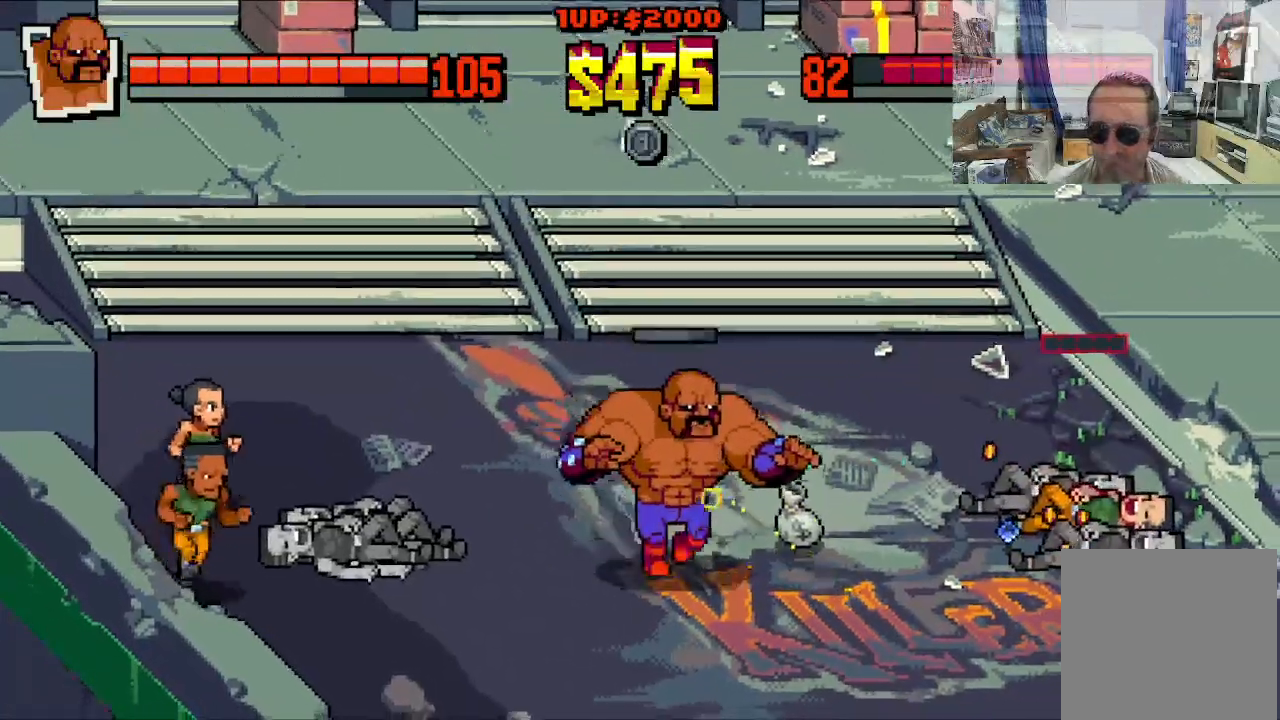
{"buttons": ["DPAD_UP", "DPAD_RIGHT"], "left_stick": "center", "events": [[283, "DPAD_DOWN", "up"], [483, "DPAD_UP", "down"]]}
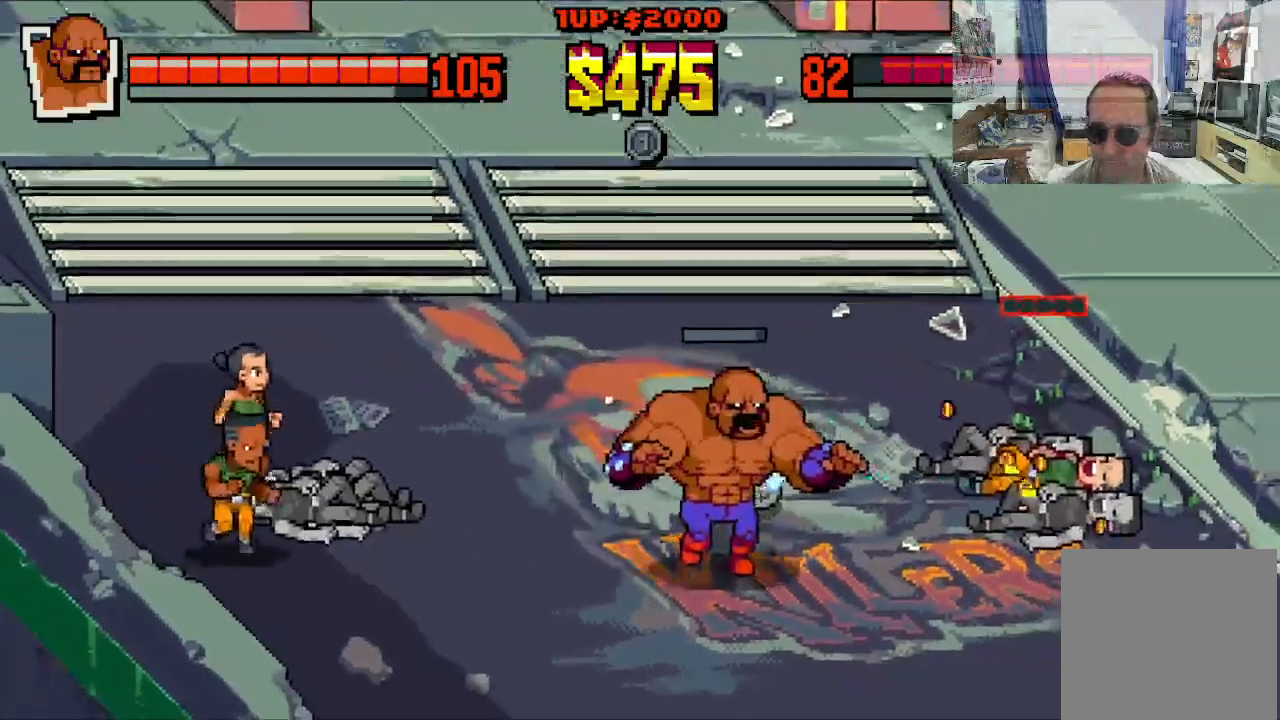
{"buttons": [], "left_stick": "center", "events": [[350, "DPAD_UP", "up"], [367, "DPAD_RIGHT", "up"]]}
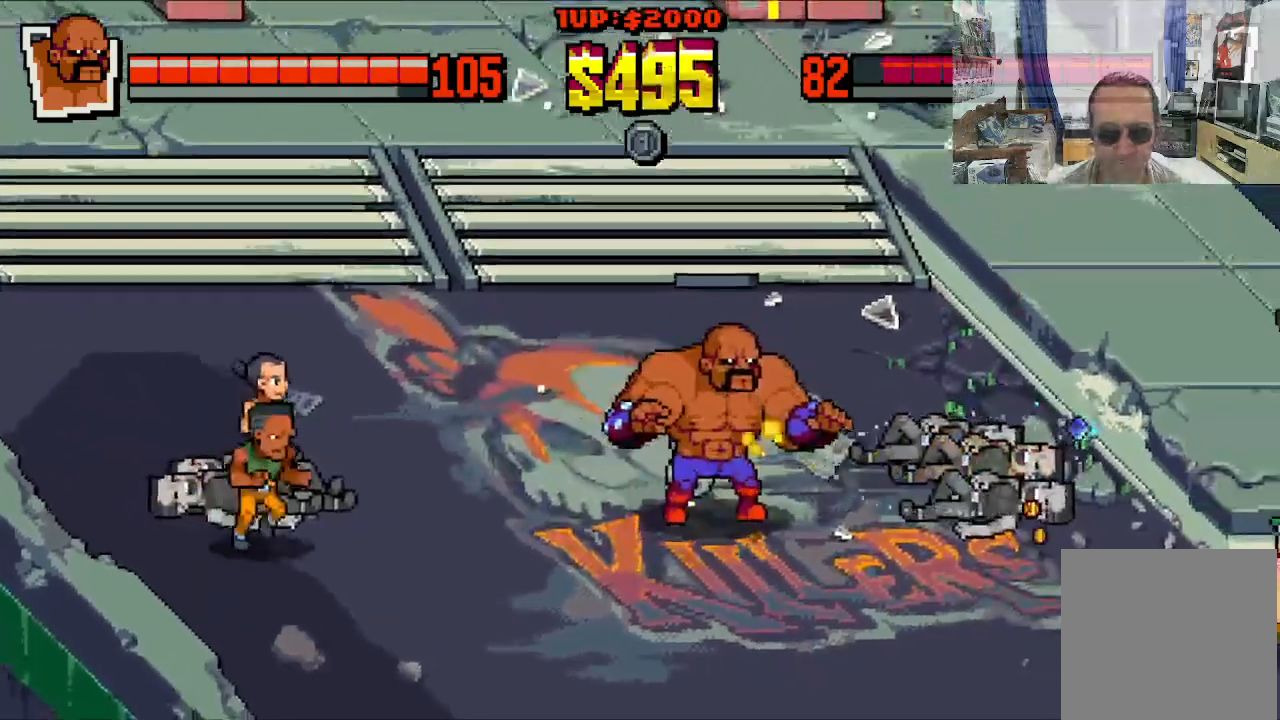
{"buttons": ["B"], "left_stick": "center", "events": [[250, "DPAD_UP", "down"], [283, "DPAD_LEFT", "down"], [400, "DPAD_UP", "up"], [417, "DPAD_LEFT", "up"], [433, "B", "down"]]}
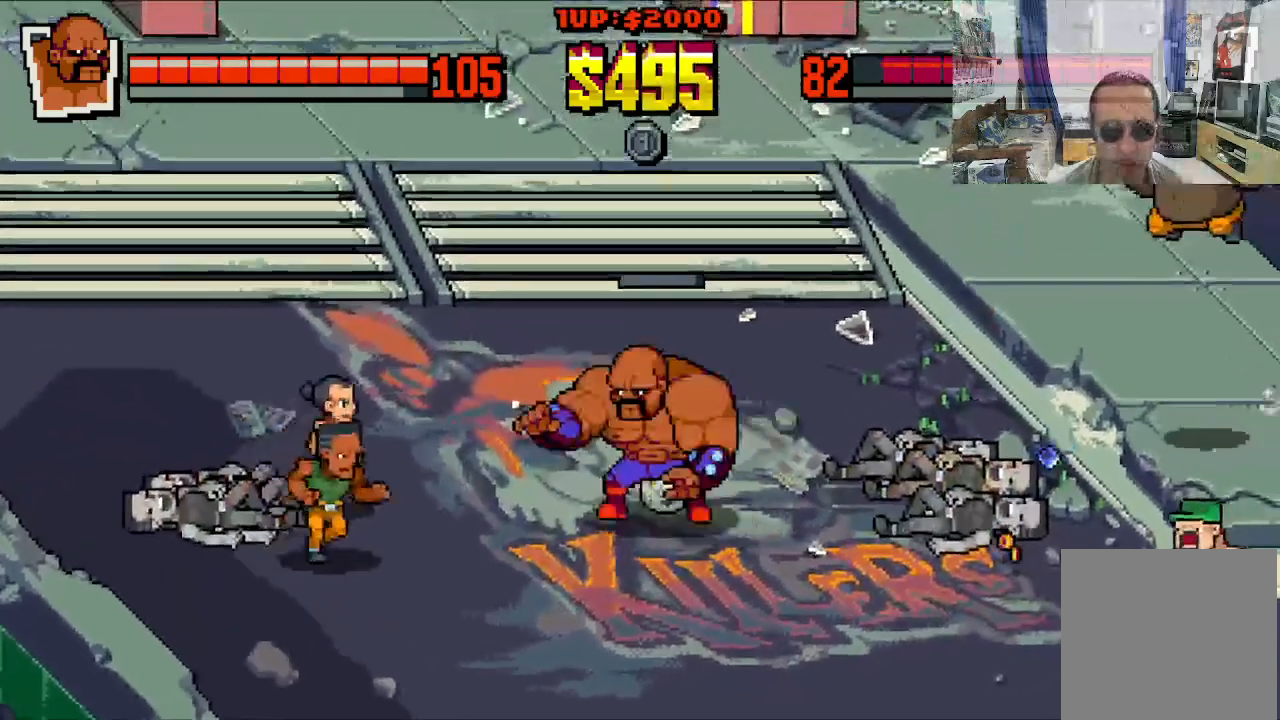
{"buttons": ["DPAD_DOWN", "DPAD_LEFT"], "left_stick": "center", "events": [[50, "B", "up"], [350, "DPAD_DOWN", "down"], [350, "DPAD_LEFT", "down"]]}
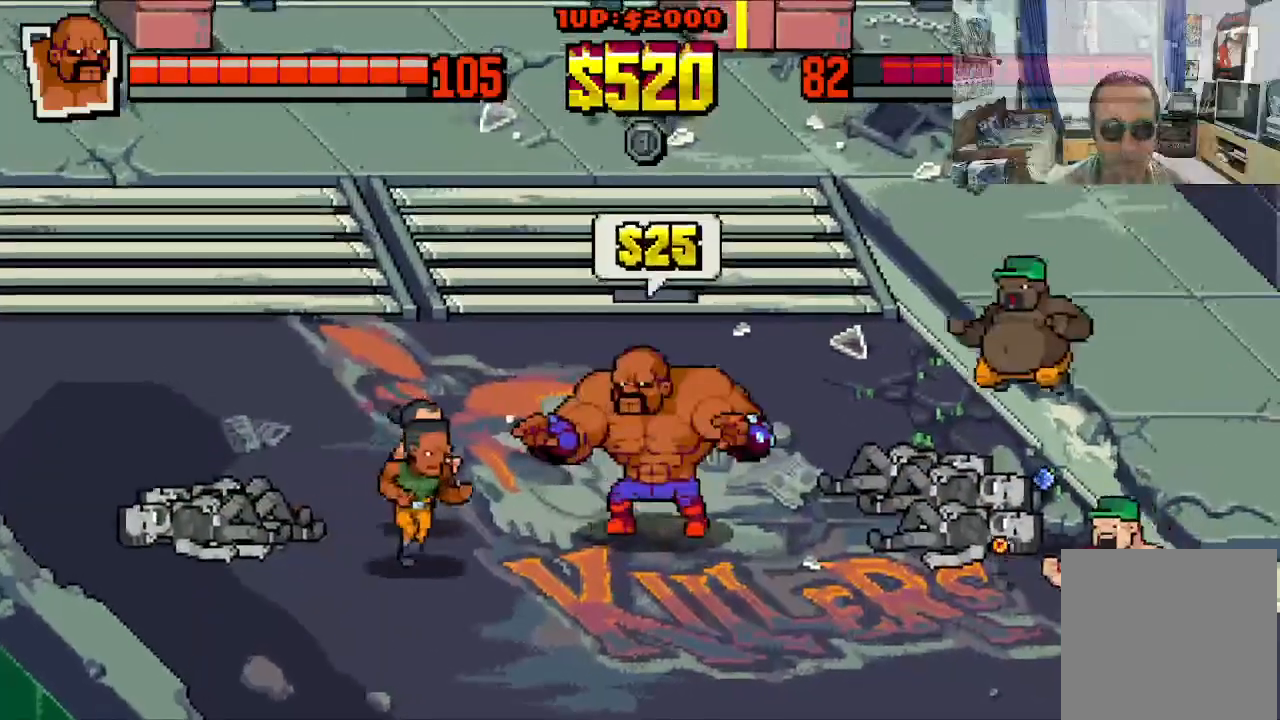
{"buttons": ["DPAD_LEFT"], "left_stick": "center", "events": [[200, "DPAD_DOWN", "up"], [267, "X", "down"], [350, "X", "up"], [400, "X", "down"], [483, "X", "up"]]}
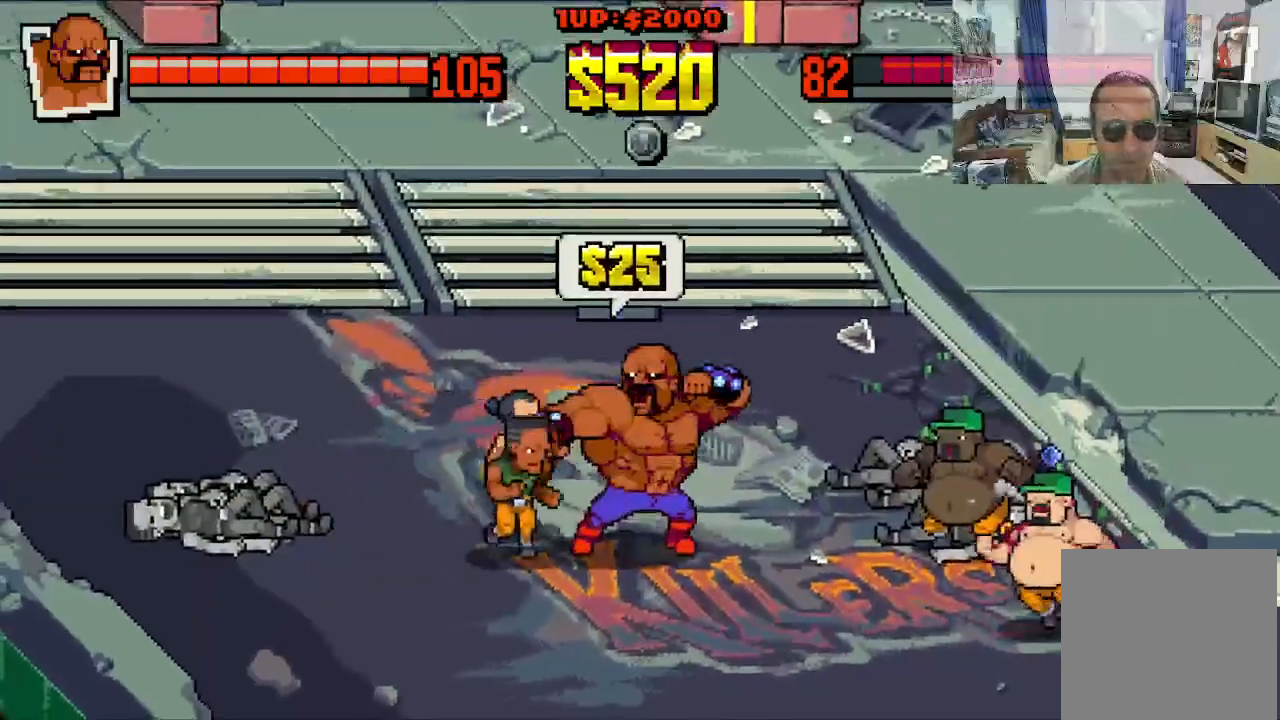
{"buttons": ["B", "DPAD_LEFT"], "left_stick": "center", "events": [[133, "B", "down"]]}
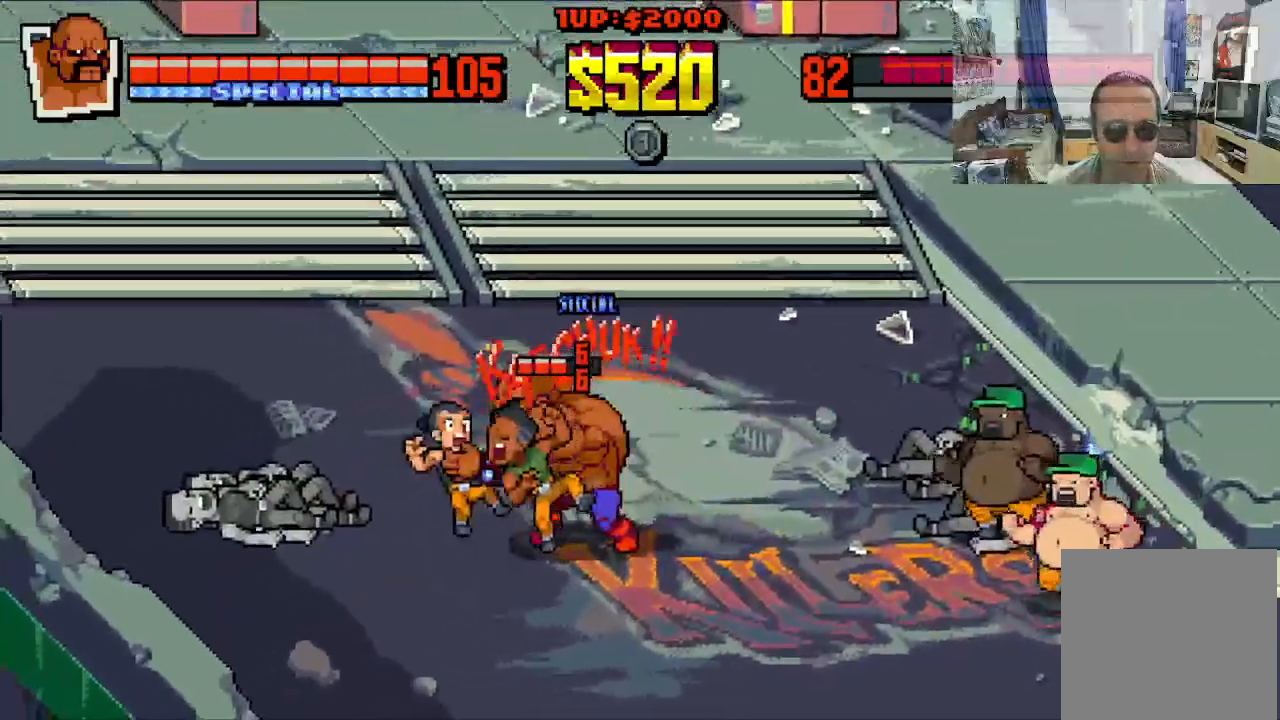
{"buttons": ["DPAD_DOWN", "DPAD_RIGHT"], "left_stick": "center", "events": [[17, "B", "up"], [100, "B", "down"], [117, "DPAD_DOWN", "down"], [133, "DPAD_LEFT", "up"], [133, "DPAD_RIGHT", "down"], [150, "DPAD_DOWN", "up"], [167, "B", "up"], [233, "B", "down"], [233, "DPAD_DOWN", "down"], [317, "B", "up"], [383, "B", "down"], [450, "B", "up"]]}
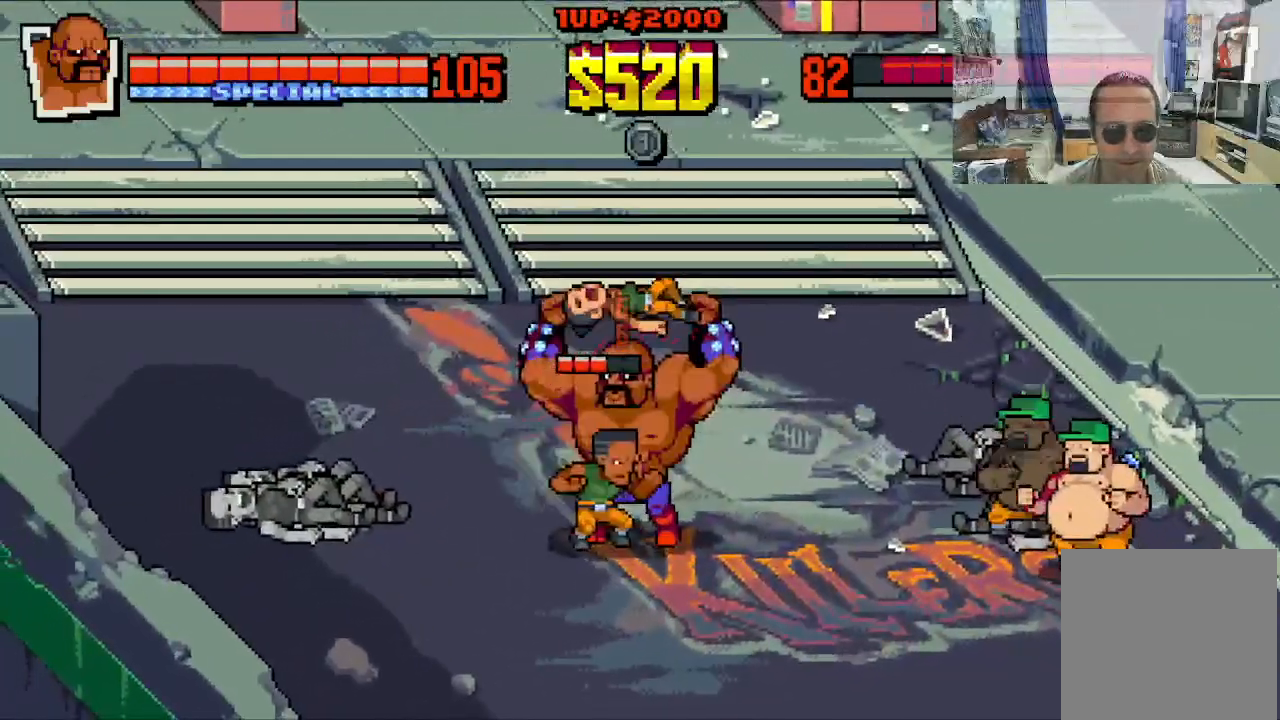
{"buttons": ["B", "DPAD_DOWN", "DPAD_RIGHT"], "left_stick": "center", "events": [[17, "B", "down"], [100, "B", "up"], [150, "B", "down"], [233, "B", "up"], [300, "B", "down"], [383, "B", "up"], [433, "B", "down"]]}
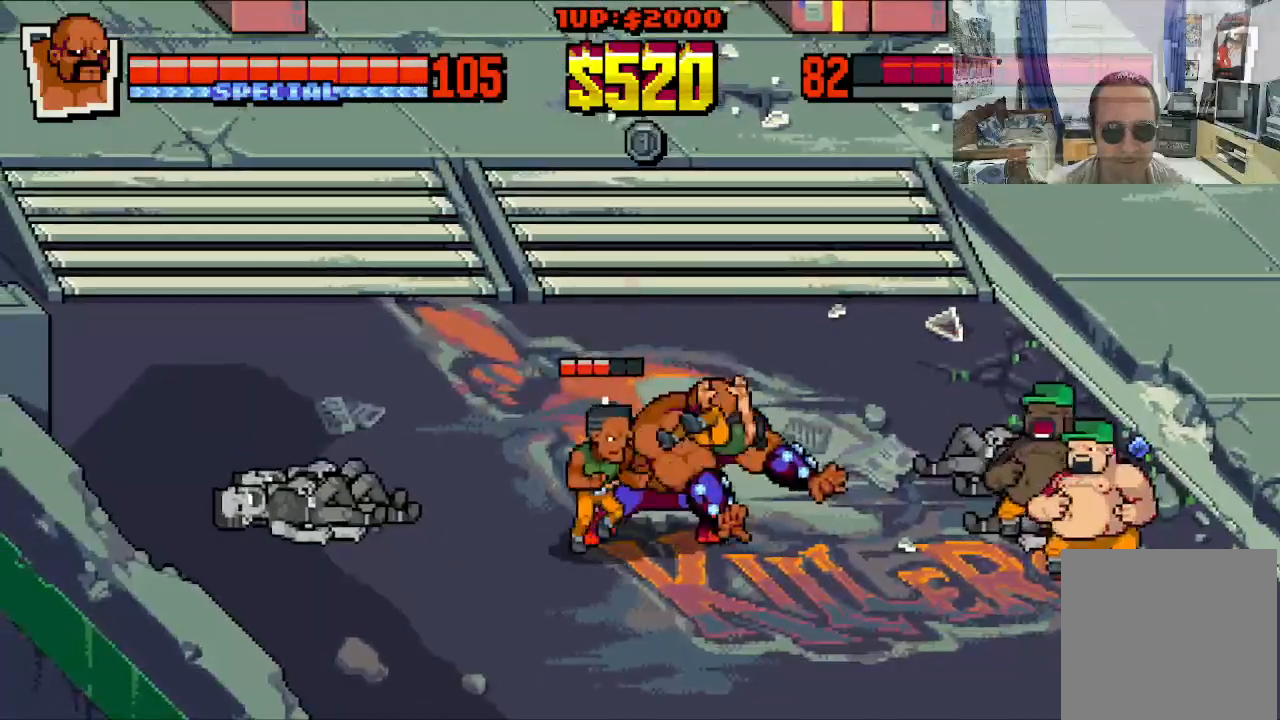
{"buttons": ["X", "DPAD_DOWN", "DPAD_LEFT"], "left_stick": "center", "events": [[33, "B", "up"], [33, "DPAD_DOWN", "up"], [133, "DPAD_RIGHT", "up"], [283, "DPAD_LEFT", "down"], [333, "DPAD_DOWN", "down"], [433, "X", "down"]]}